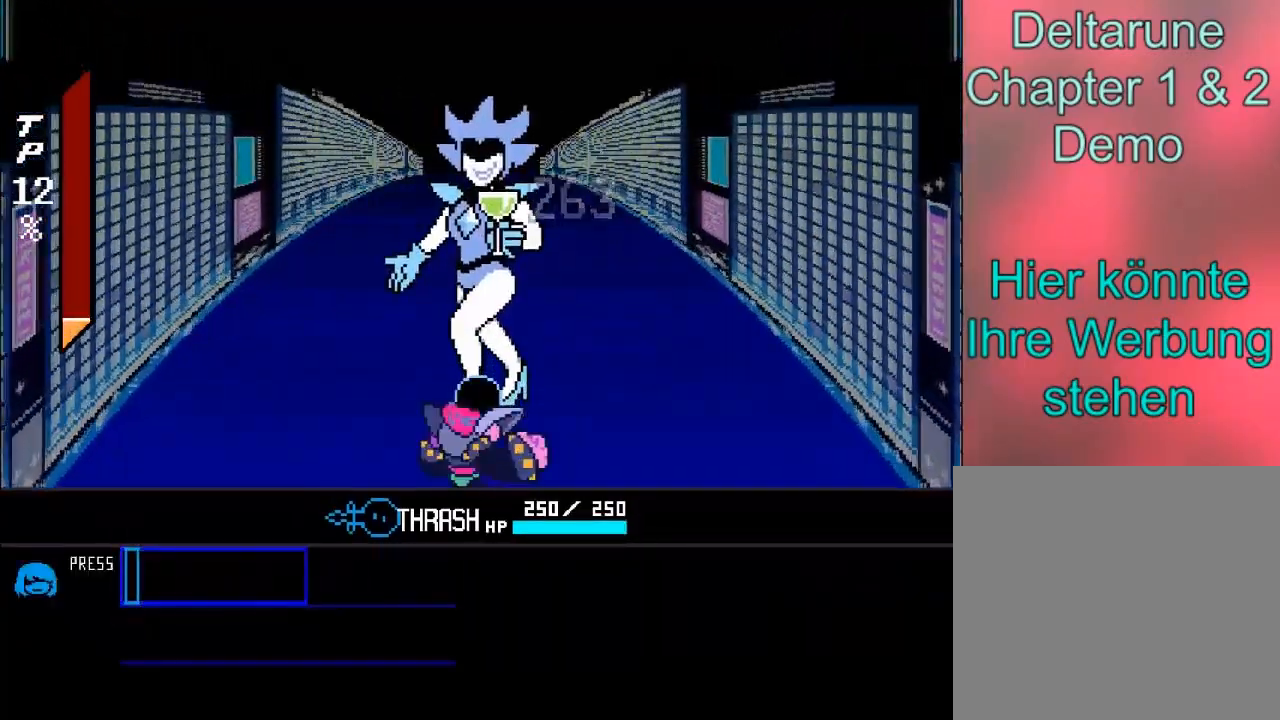
Gameplay with a controller (Xbox layout); each line is a JSON object with the inputs held at the frame after it. "events" lists button and stick changes between this image and that frame as [ms after this image, input, new state], when the widget could be followed in between. Not read: L3 R3.
{"buttons": ["A"], "left_stick": "center", "right_stick": "center", "events": [[434, "A", "down"]]}
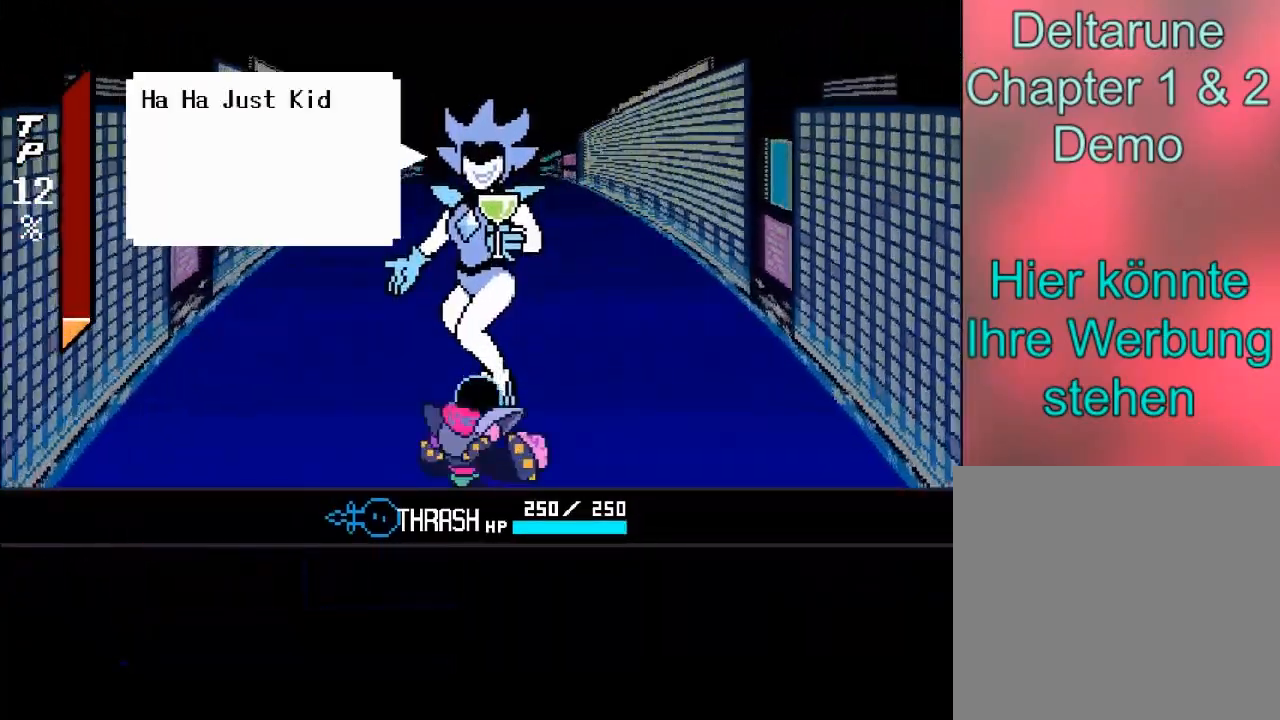
{"buttons": ["A"], "left_stick": "center", "right_stick": "center", "events": [[133, "A", "up"], [400, "A", "down"]]}
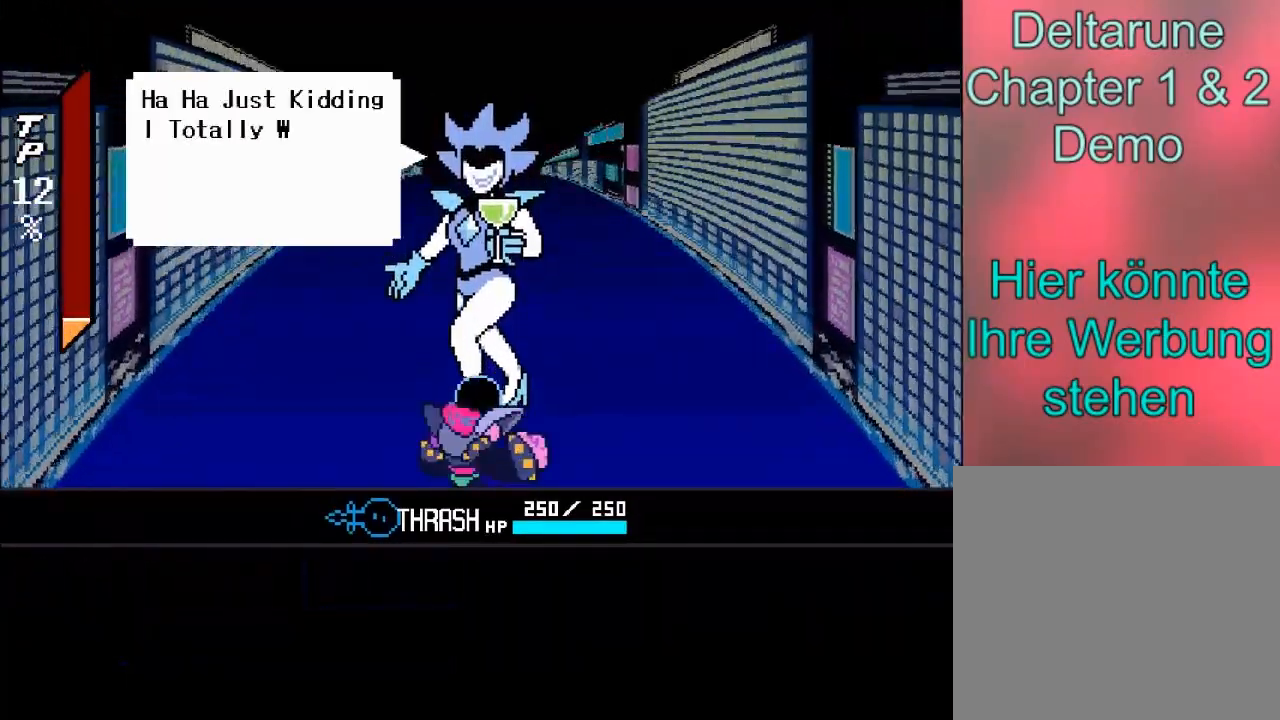
{"buttons": ["B"], "left_stick": "center", "right_stick": "center", "events": [[167, "A", "up"], [501, "B", "down"]]}
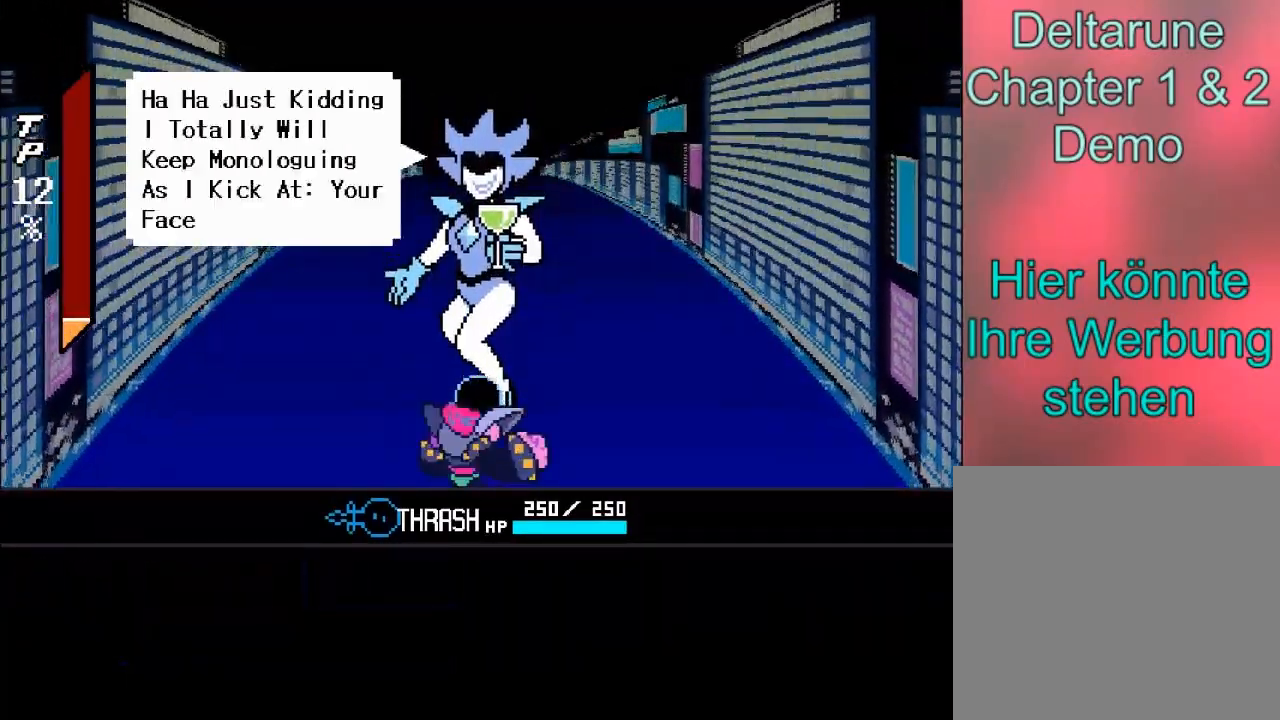
{"buttons": [], "left_stick": "center", "right_stick": "center", "events": [[167, "B", "up"]]}
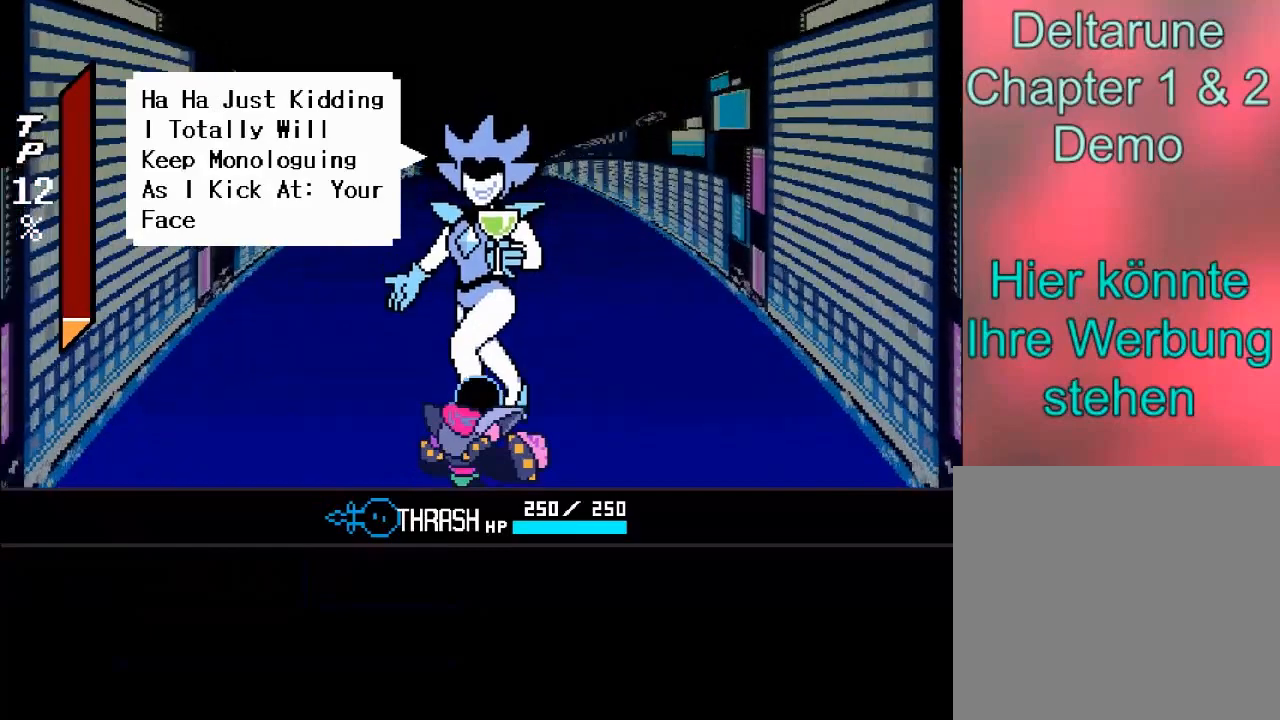
{"buttons": ["A"], "left_stick": "center", "right_stick": "center", "events": [[334, "A", "down"]]}
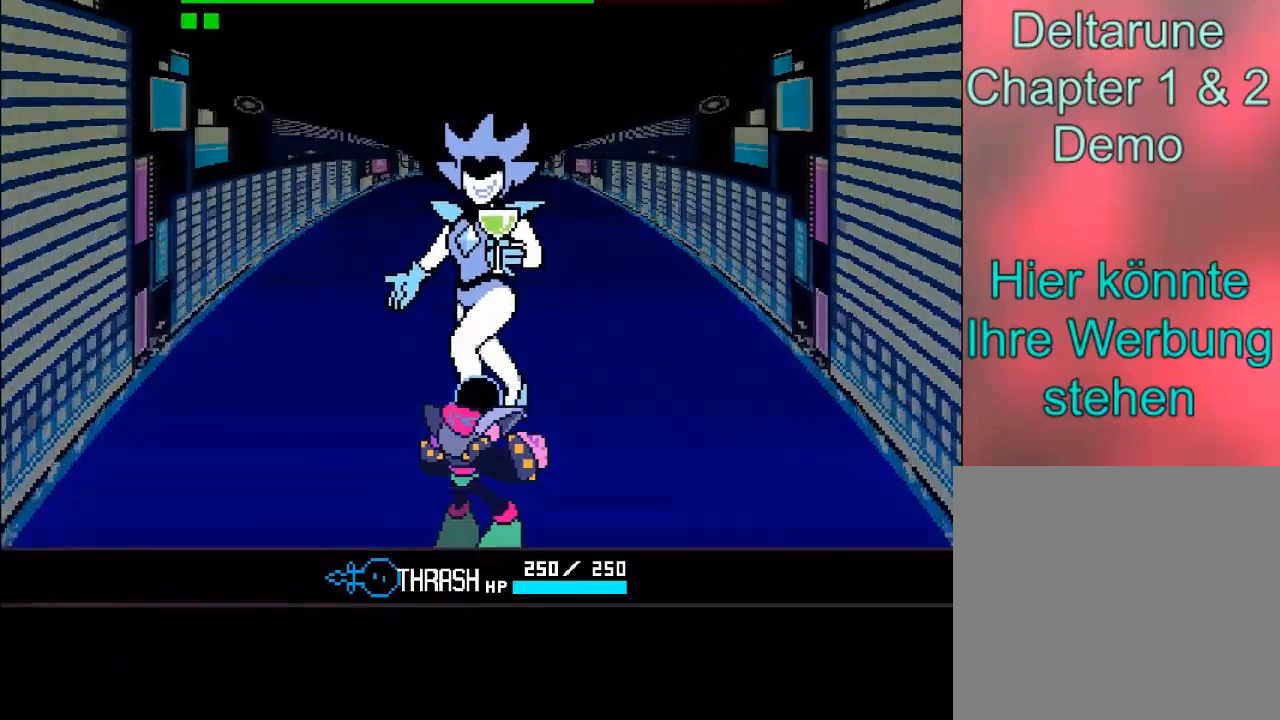
{"buttons": ["B"], "left_stick": "up", "right_stick": "center", "events": [[167, "A", "up"], [233, "left_stick", "up"], [434, "B", "down"]]}
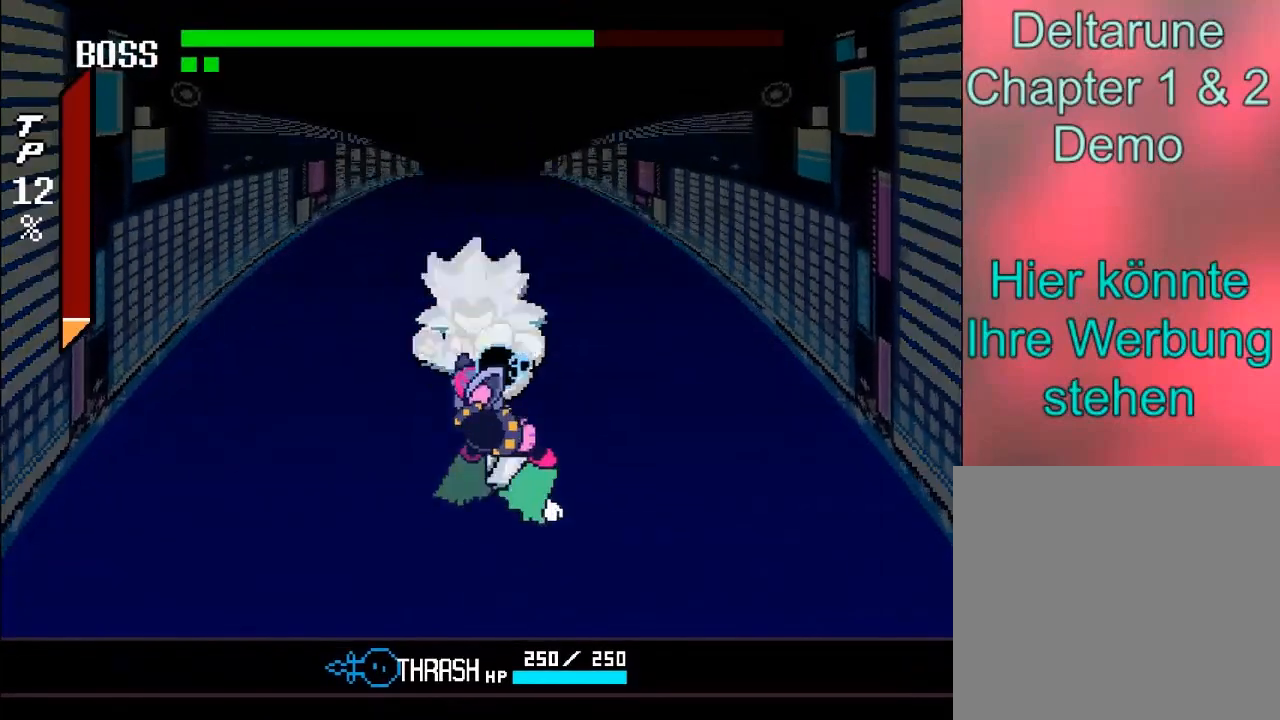
{"buttons": [], "left_stick": "center", "right_stick": "center", "events": [[67, "B", "up"], [167, "B", "down"], [334, "B", "up"], [434, "left_stick", "center"]]}
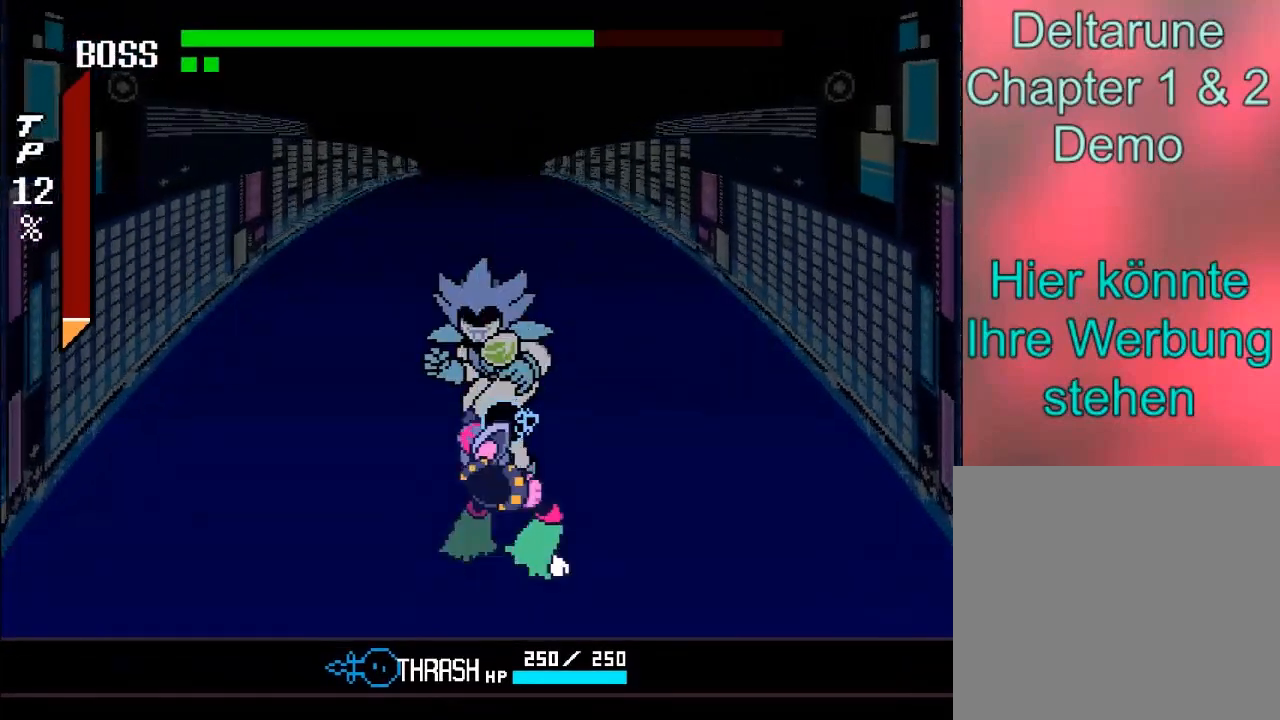
{"buttons": [], "left_stick": "center", "right_stick": "center", "events": [[100, "left_stick", "right"], [333, "left_stick", "center"]]}
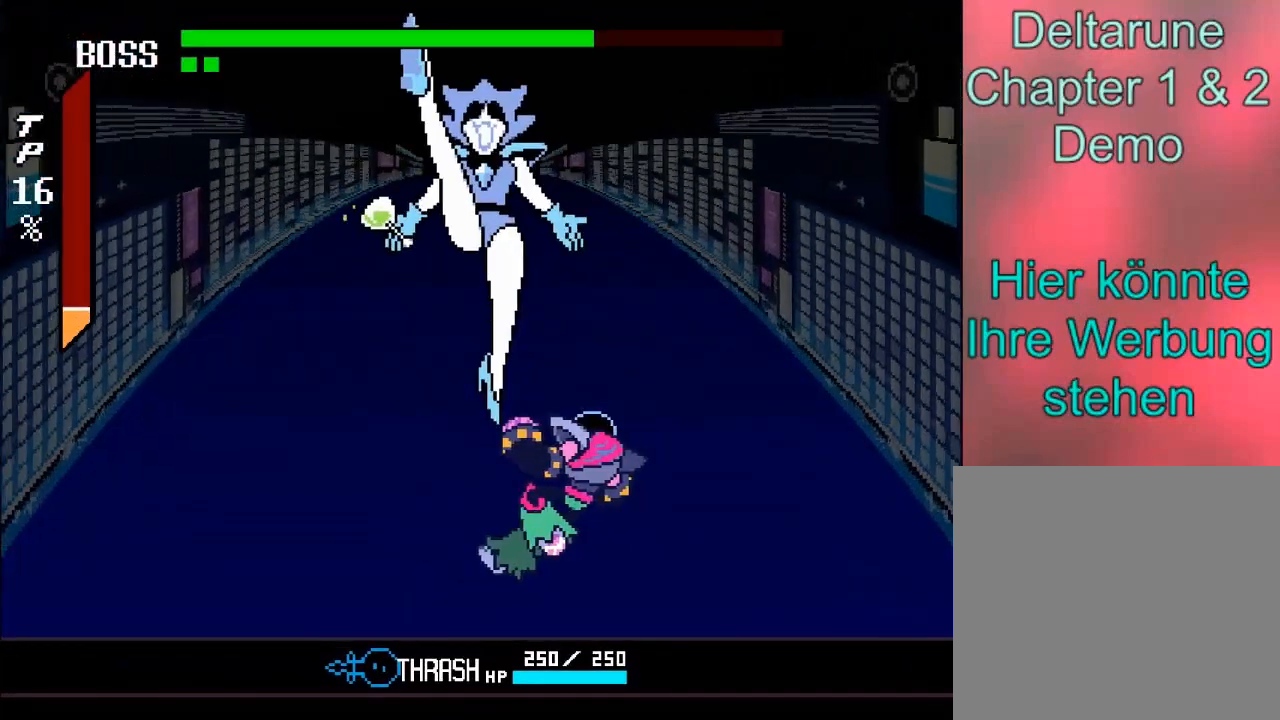
{"buttons": ["B"], "left_stick": "up", "right_stick": "center", "events": [[301, "left_stick", "up"], [367, "B", "down"]]}
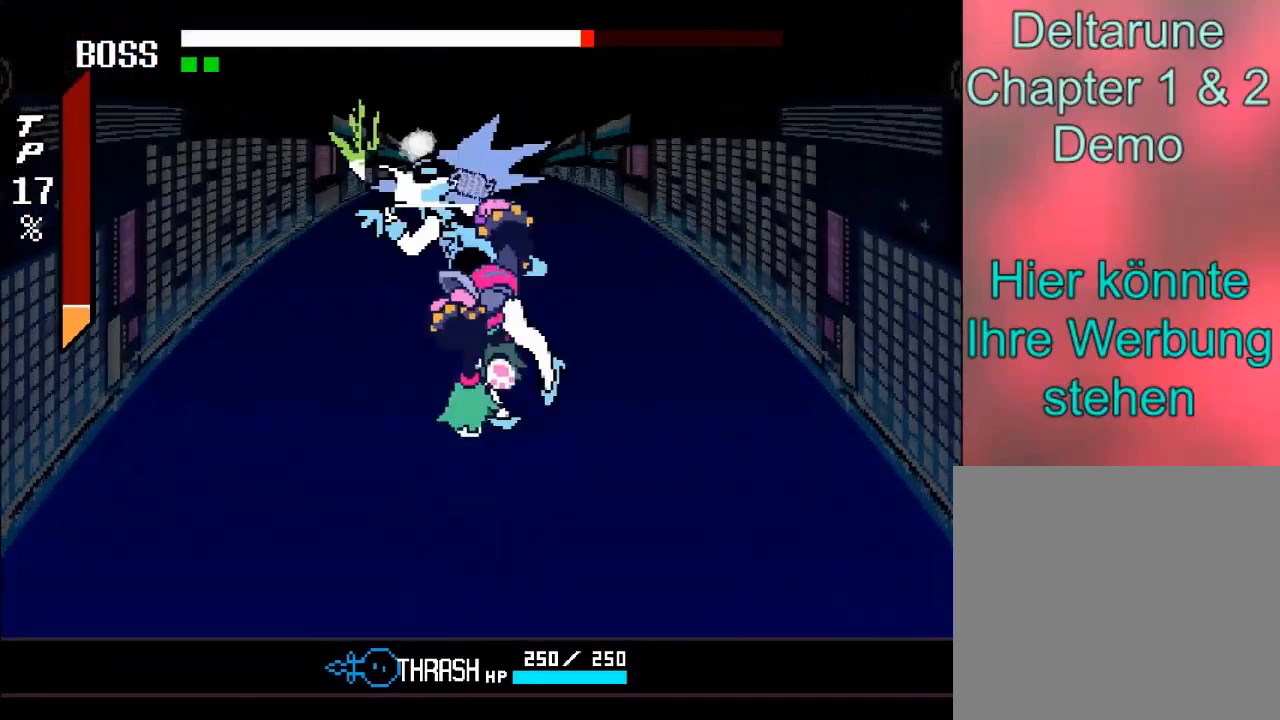
{"buttons": ["B"], "left_stick": "up", "right_stick": "center", "events": [[33, "B", "up"], [434, "B", "down"]]}
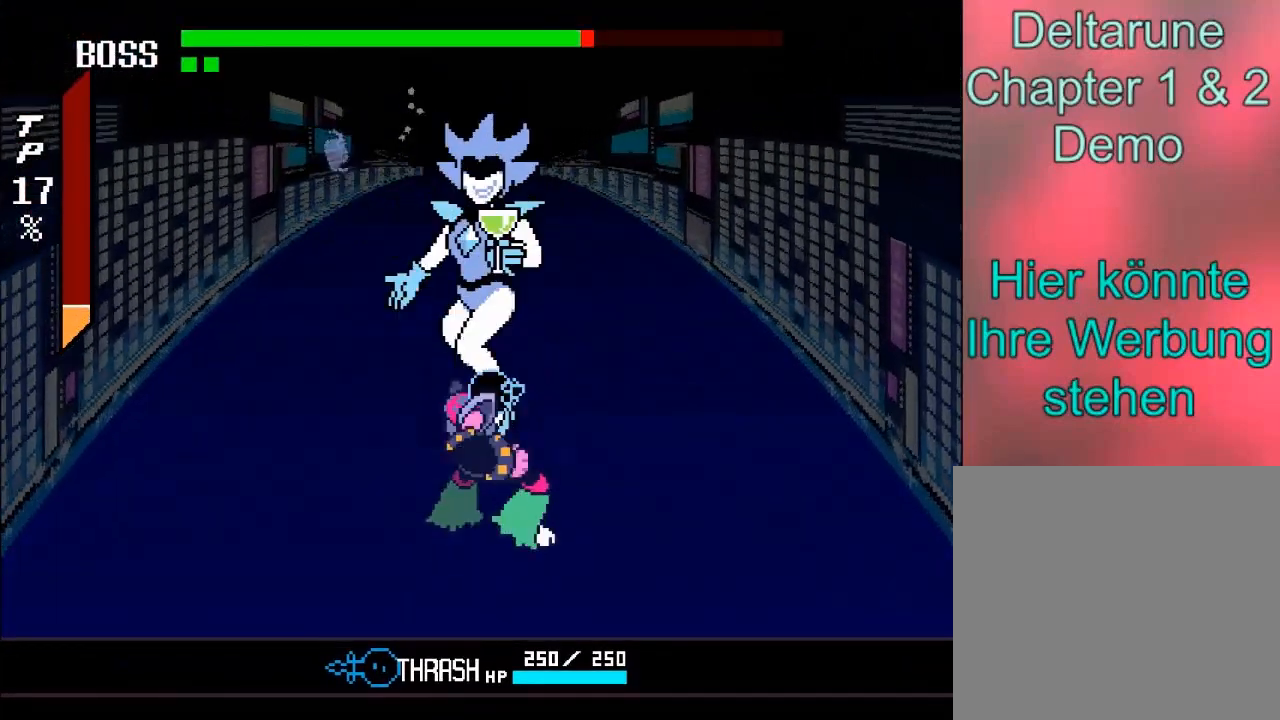
{"buttons": [], "left_stick": "up", "right_stick": "center", "events": [[134, "B", "up"]]}
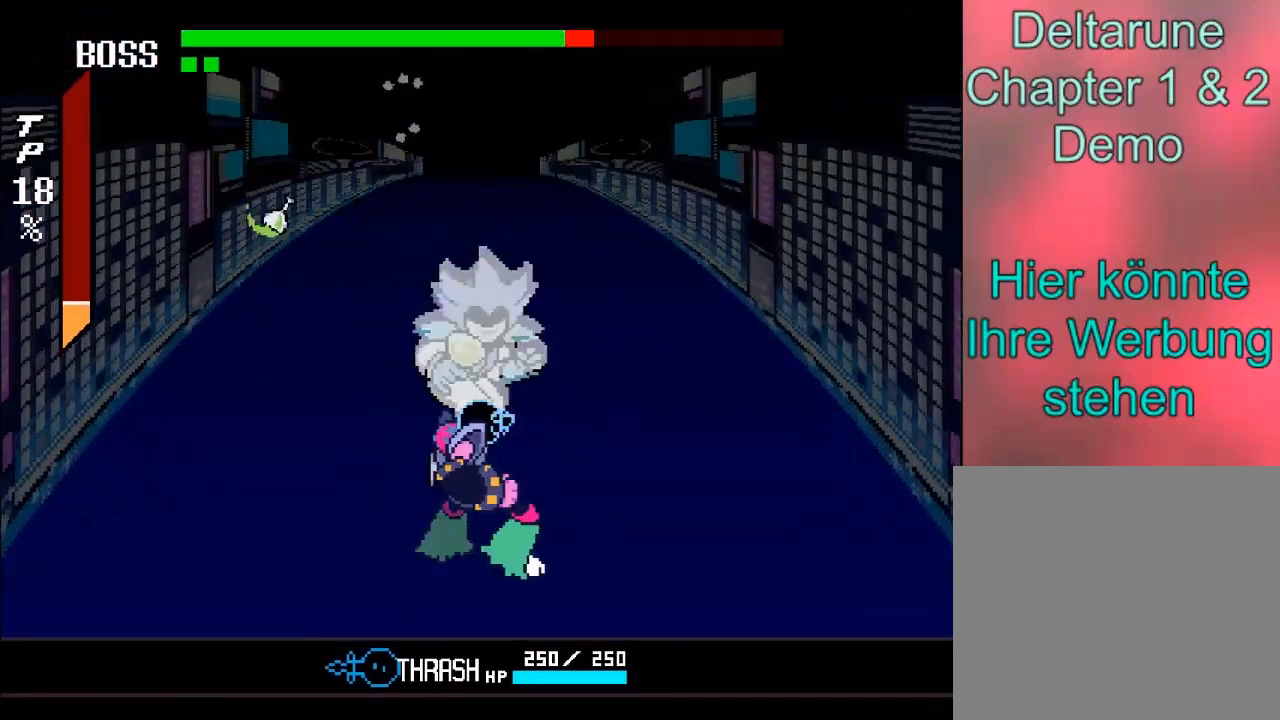
{"buttons": [], "left_stick": "center", "right_stick": "center", "events": [[67, "B", "down"], [233, "B", "up"], [434, "left_stick", "center"]]}
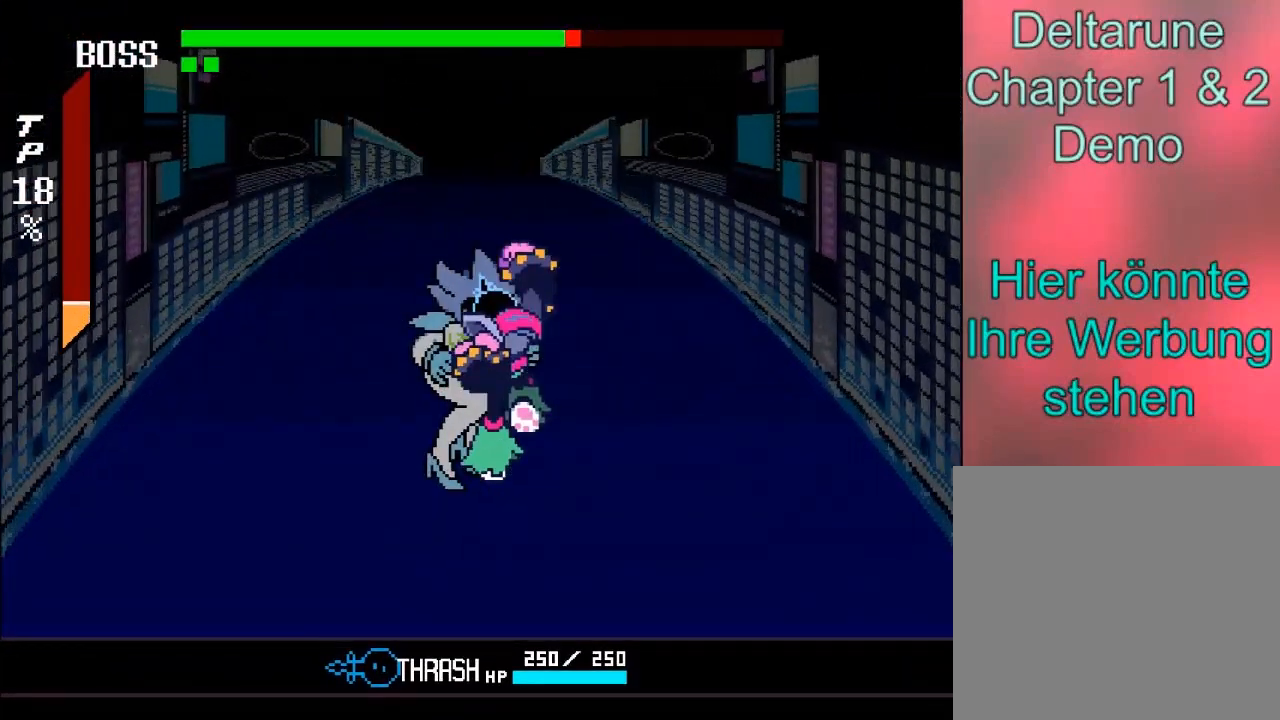
{"buttons": [], "left_stick": "center", "right_stick": "center", "events": [[100, "left_stick", "right"], [467, "left_stick", "center"]]}
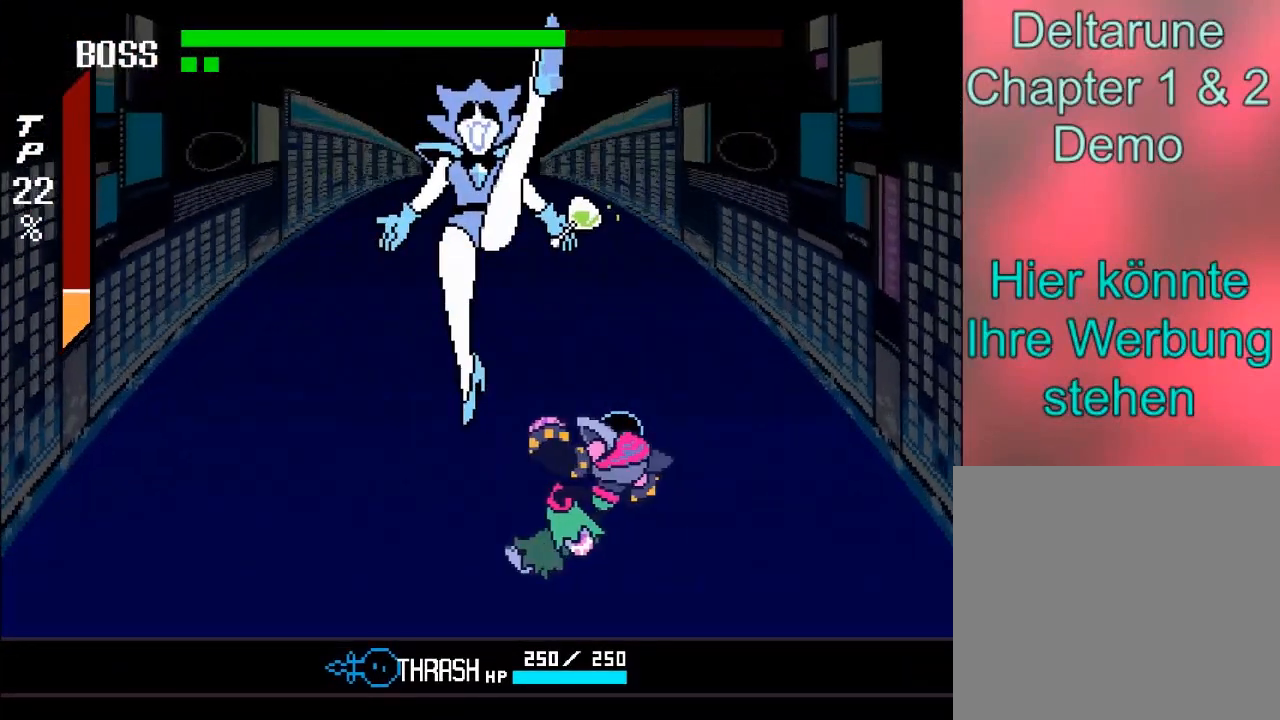
{"buttons": ["B"], "left_stick": "up", "right_stick": "center", "events": [[300, "left_stick", "up"], [400, "B", "down"]]}
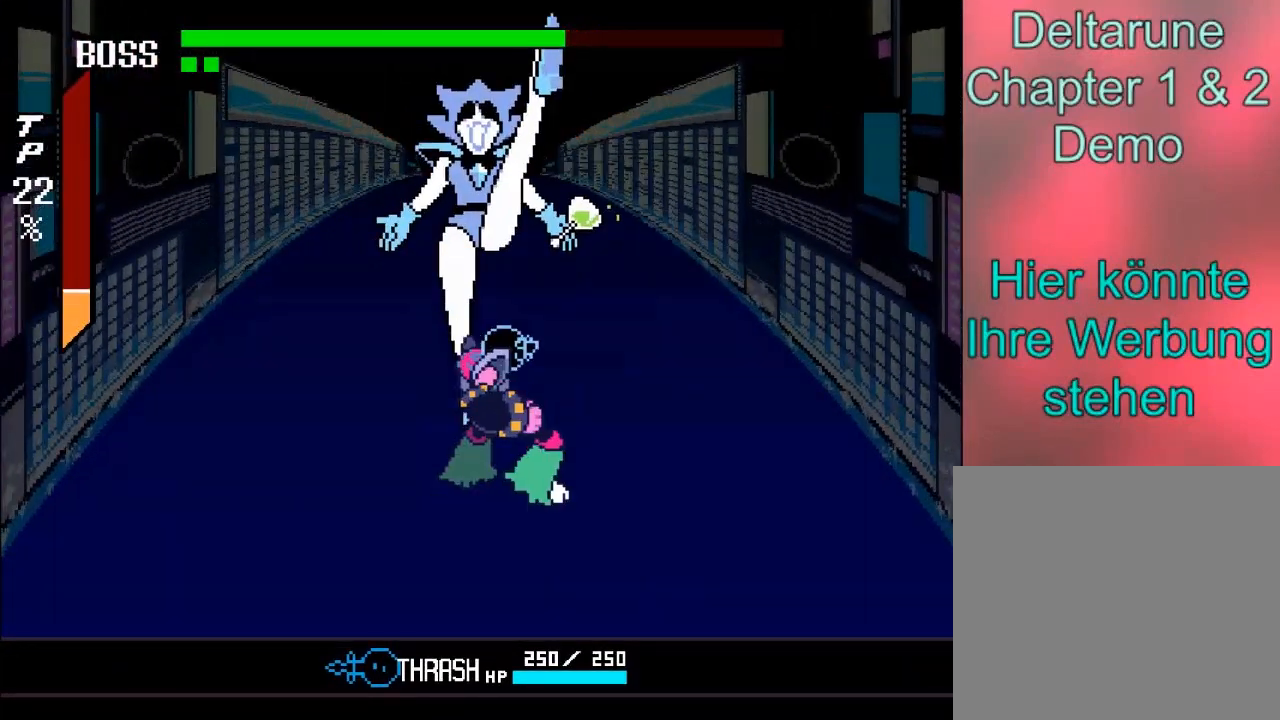
{"buttons": ["B"], "left_stick": "up", "right_stick": "center", "events": [[67, "B", "up"], [434, "B", "down"]]}
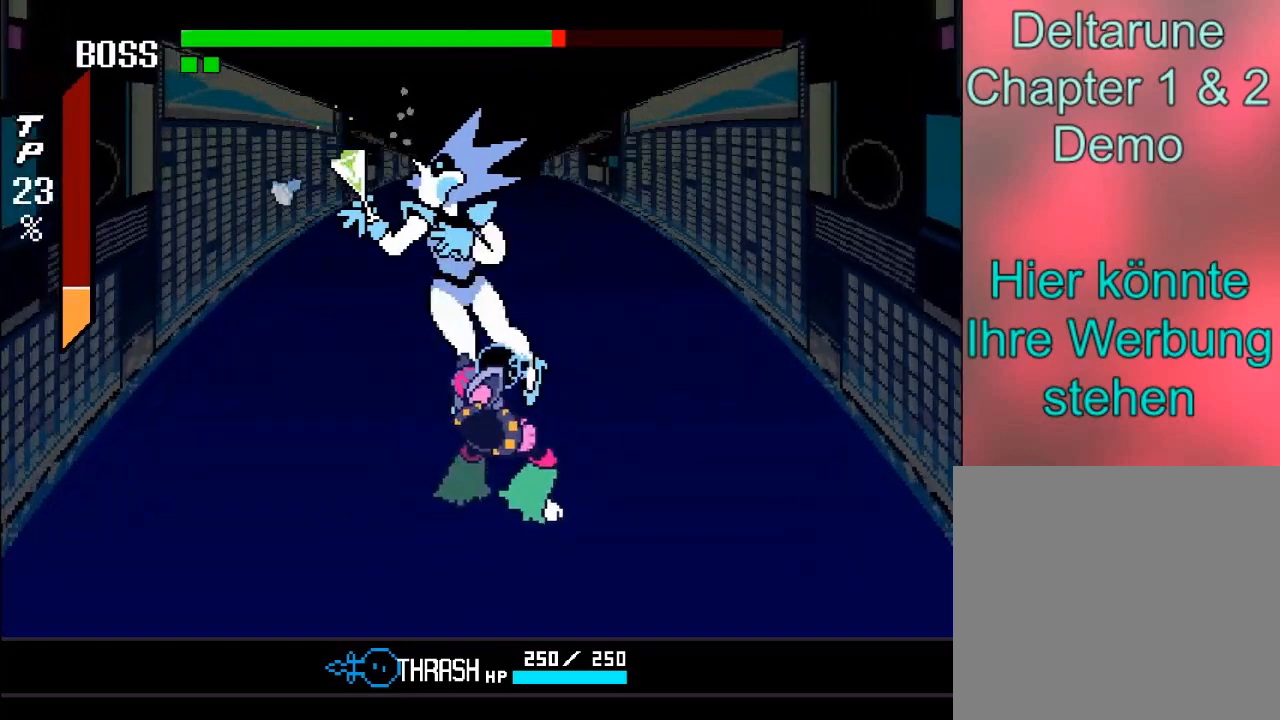
{"buttons": [], "left_stick": "center", "right_stick": "center", "events": [[167, "B", "up"], [367, "left_stick", "center"]]}
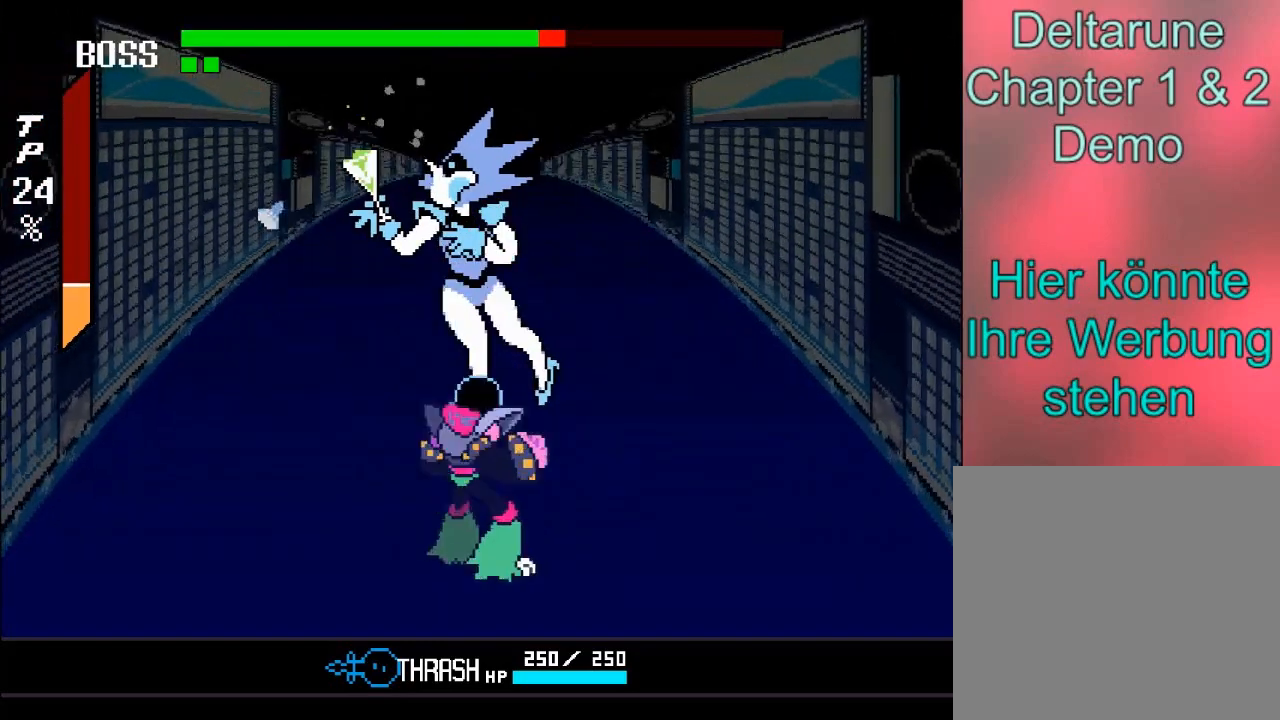
{"buttons": ["B"], "left_stick": "up", "right_stick": "center", "events": [[434, "B", "down"], [434, "left_stick", "up"]]}
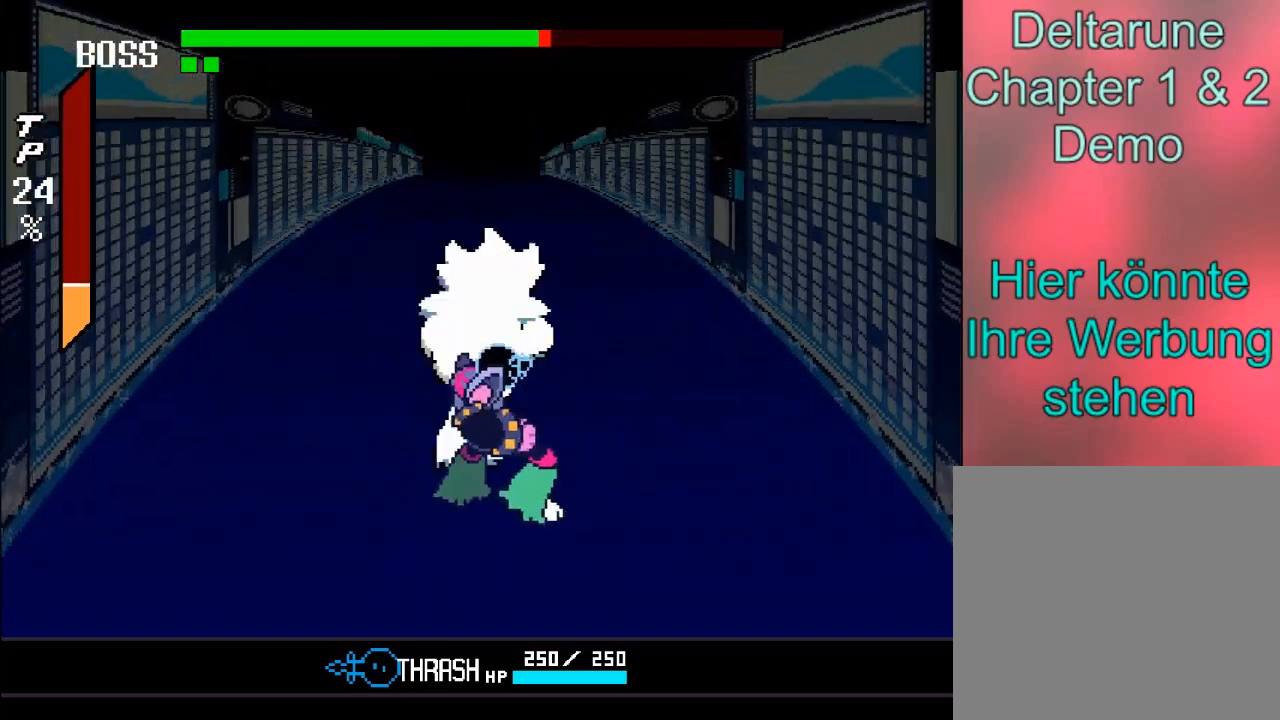
{"buttons": [], "left_stick": "center", "right_stick": "center", "events": [[133, "B", "up"], [367, "left_stick", "center"]]}
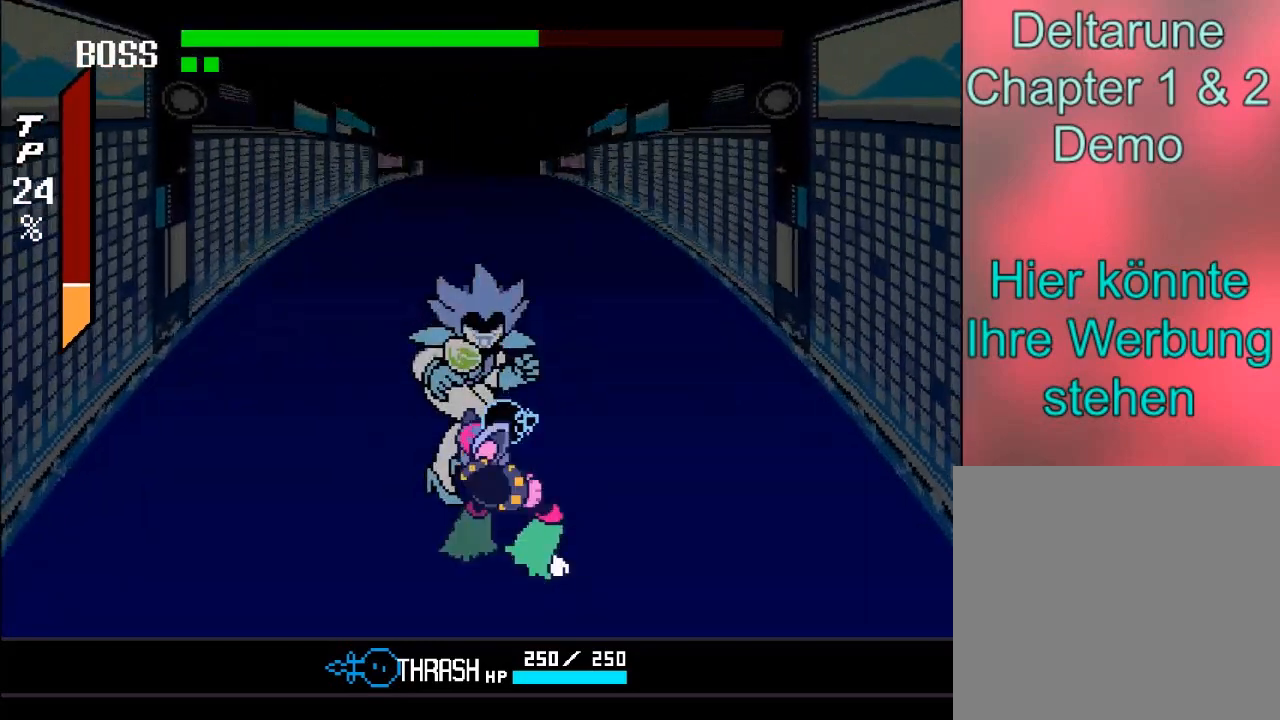
{"buttons": [], "left_stick": "center", "right_stick": "center", "events": [[34, "left_stick", "right"], [501, "left_stick", "center"]]}
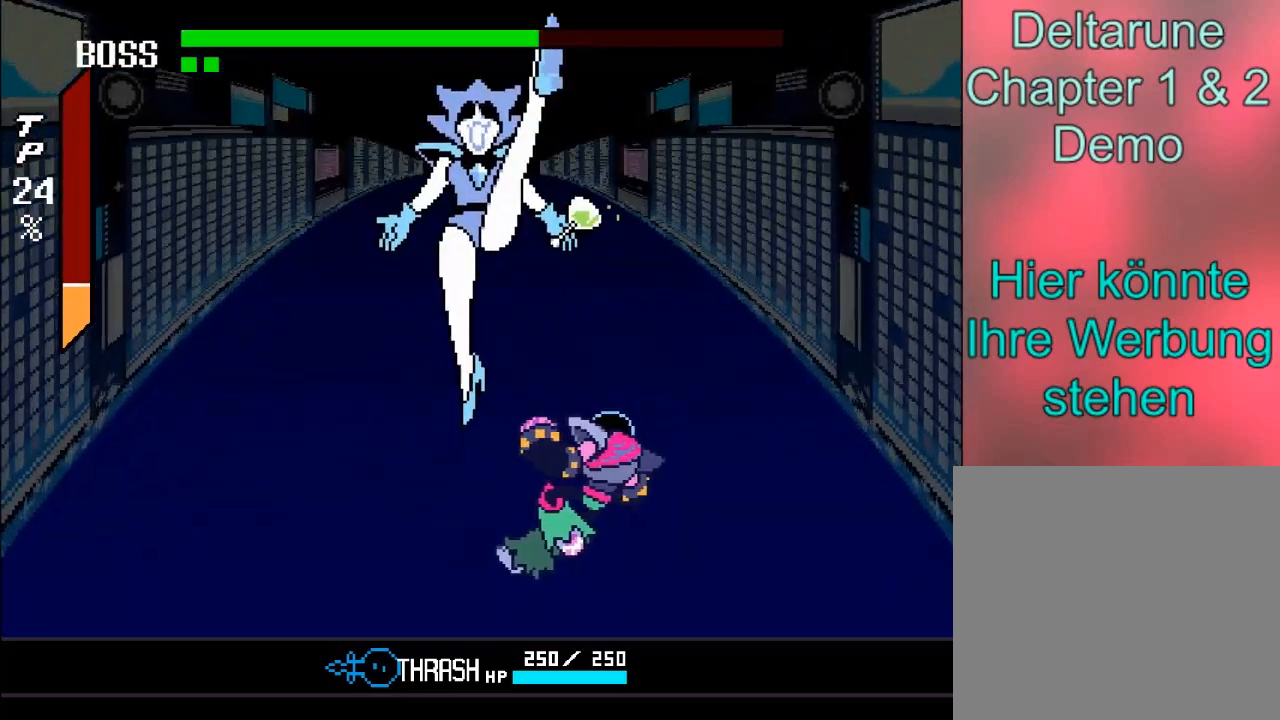
{"buttons": [], "left_stick": "up", "right_stick": "center", "events": [[233, "left_stick", "up"], [300, "B", "down"], [467, "B", "up"]]}
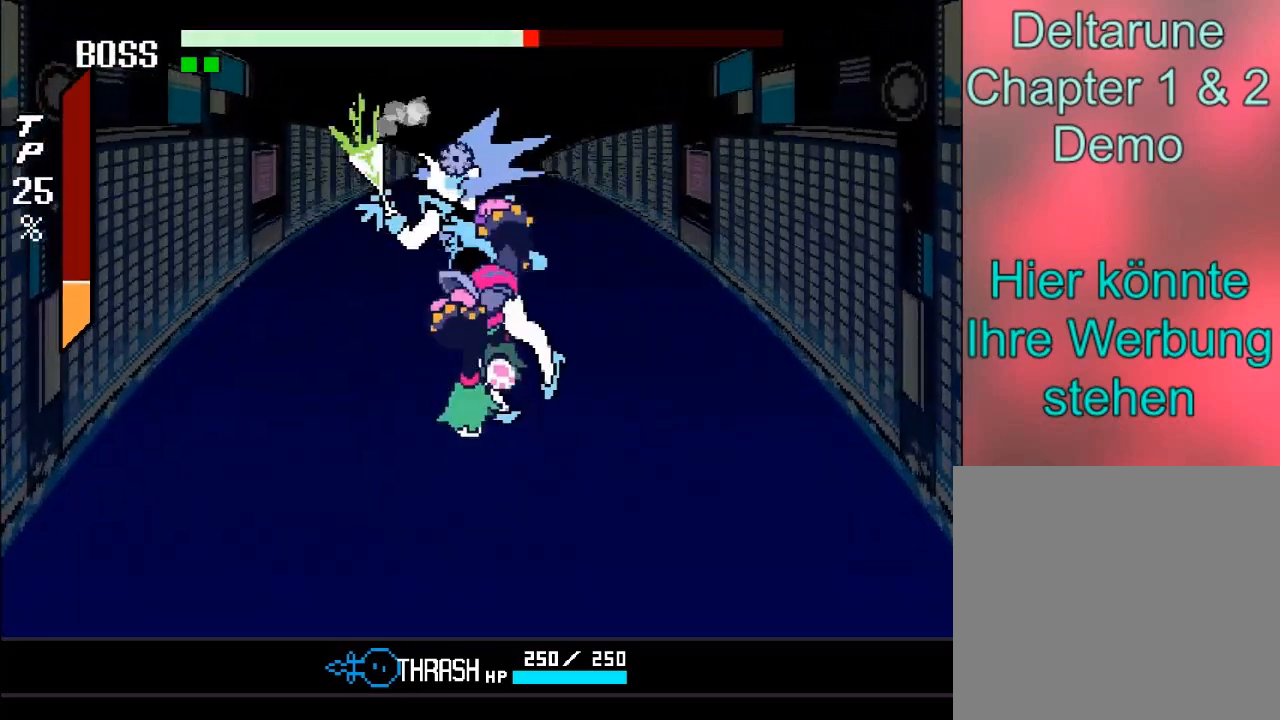
{"buttons": ["B"], "left_stick": "up", "right_stick": "center", "events": [[301, "B", "down"]]}
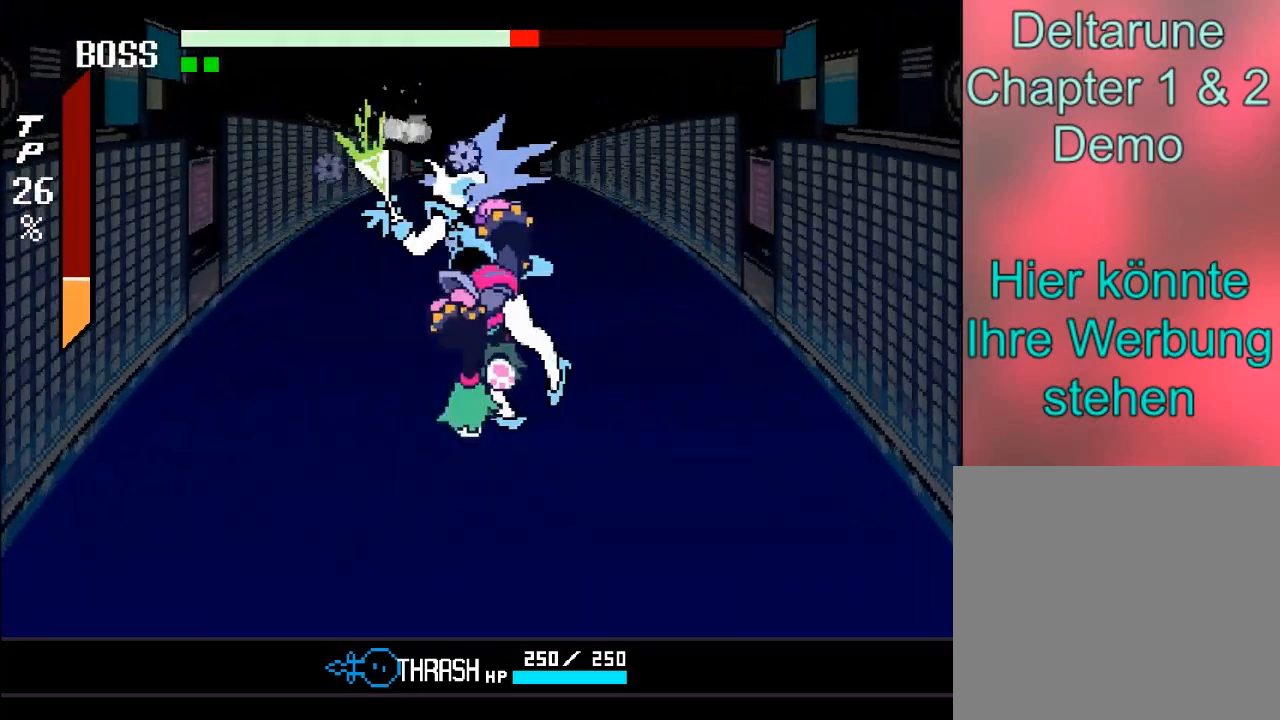
{"buttons": [], "left_stick": "center", "right_stick": "center", "events": [[67, "B", "up"], [333, "left_stick", "center"]]}
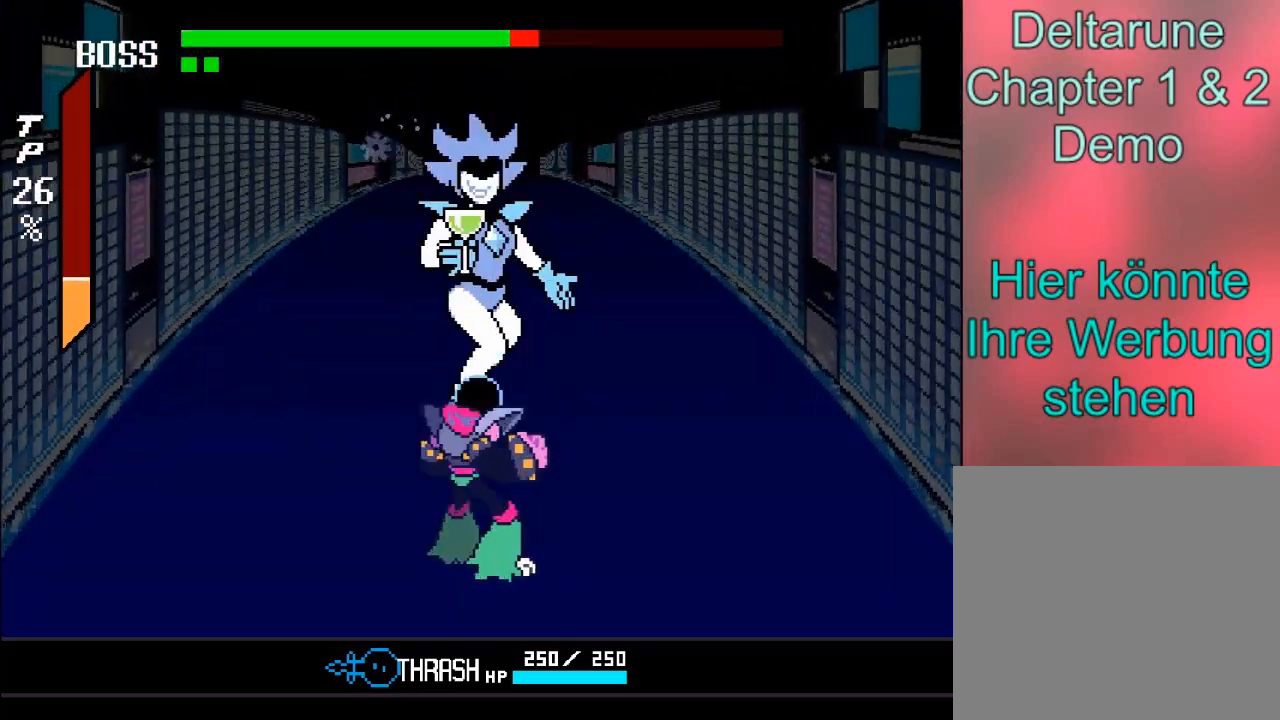
{"buttons": [], "left_stick": "center", "right_stick": "center", "events": [[67, "B", "down"], [67, "left_stick", "up"], [201, "B", "up"], [501, "left_stick", "center"]]}
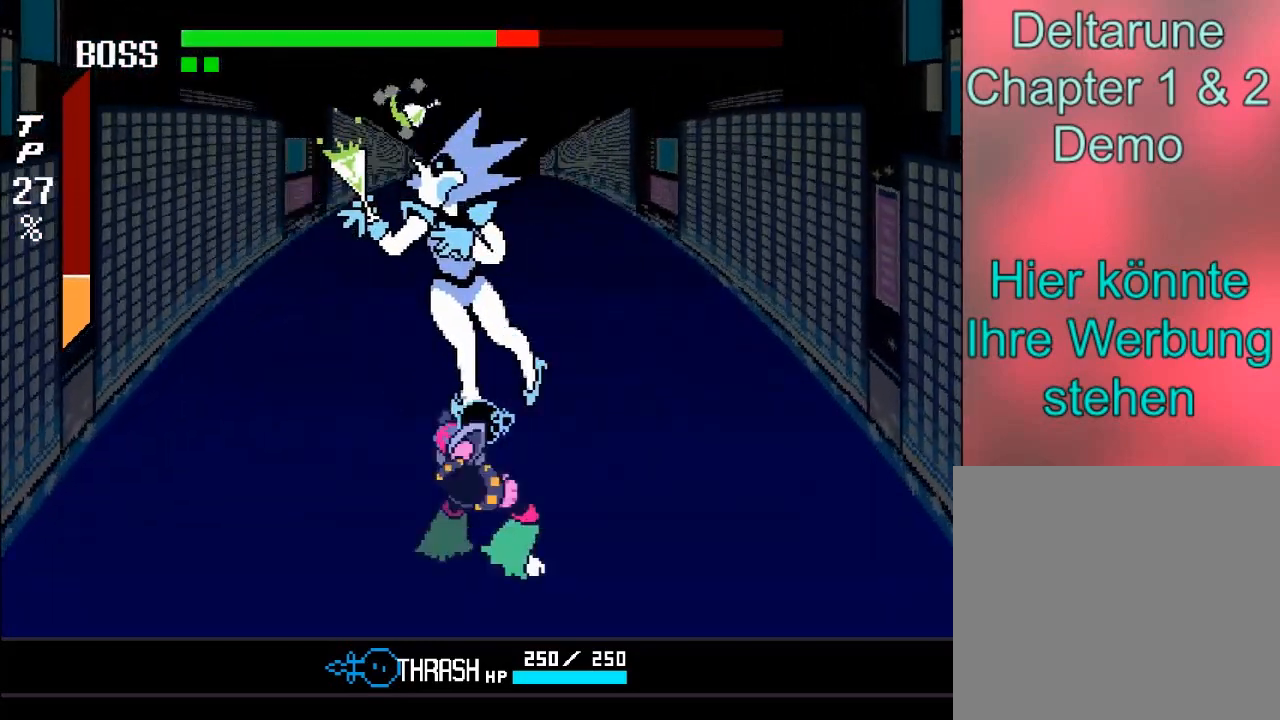
{"buttons": [], "left_stick": "right", "right_stick": "center", "events": [[200, "left_stick", "right"]]}
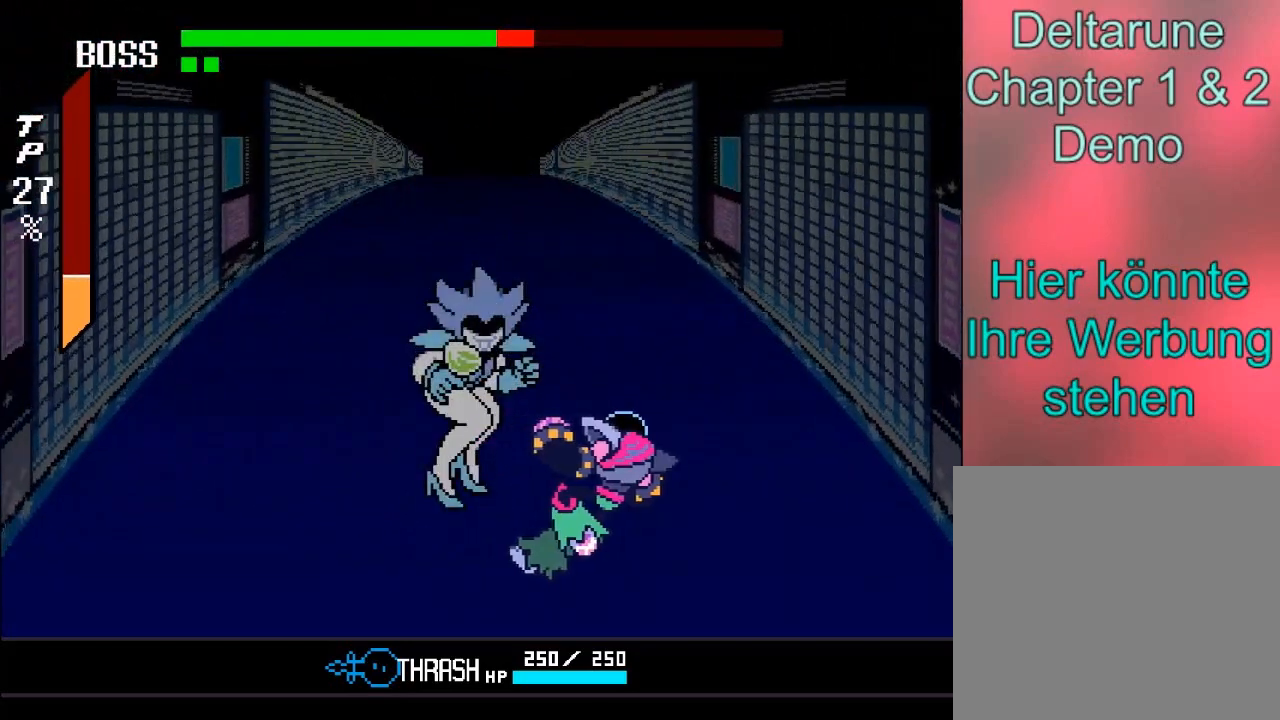
{"buttons": ["B"], "left_stick": "up", "right_stick": "center", "events": [[267, "left_stick", "center"], [434, "left_stick", "up"], [501, "B", "down"]]}
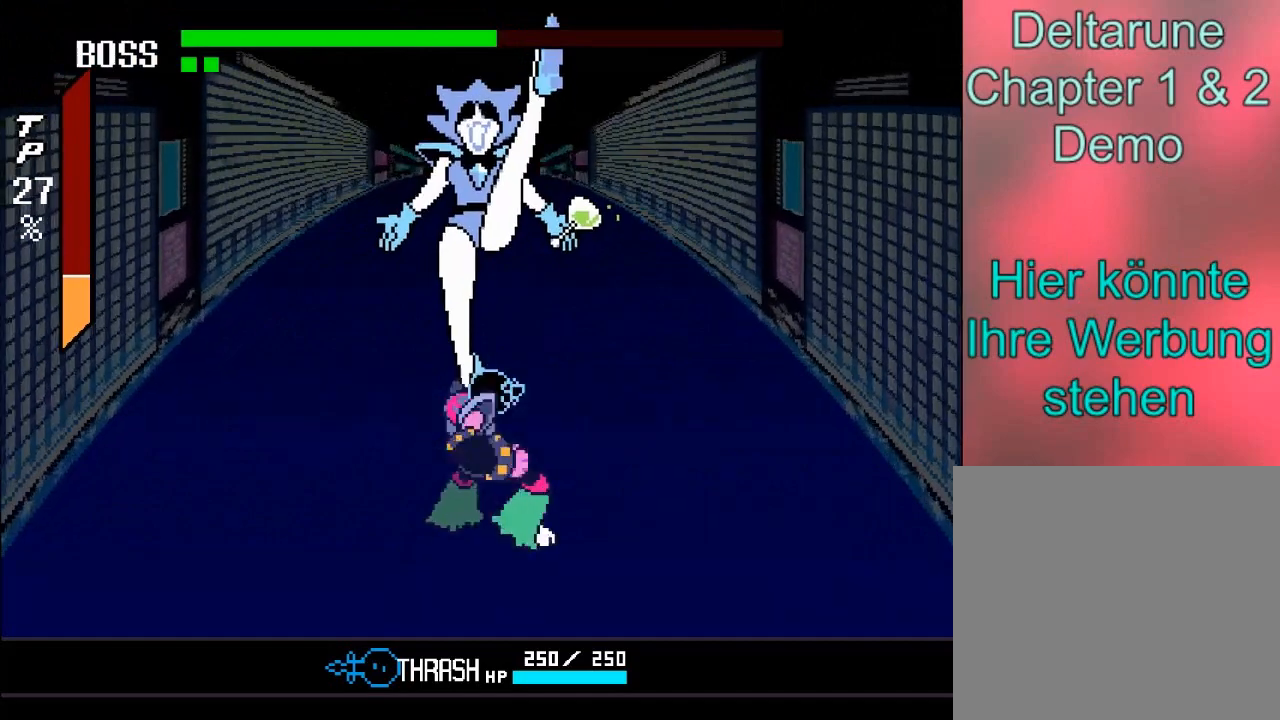
{"buttons": ["B"], "left_stick": "up", "right_stick": "center", "events": [[200, "B", "up"], [500, "B", "down"]]}
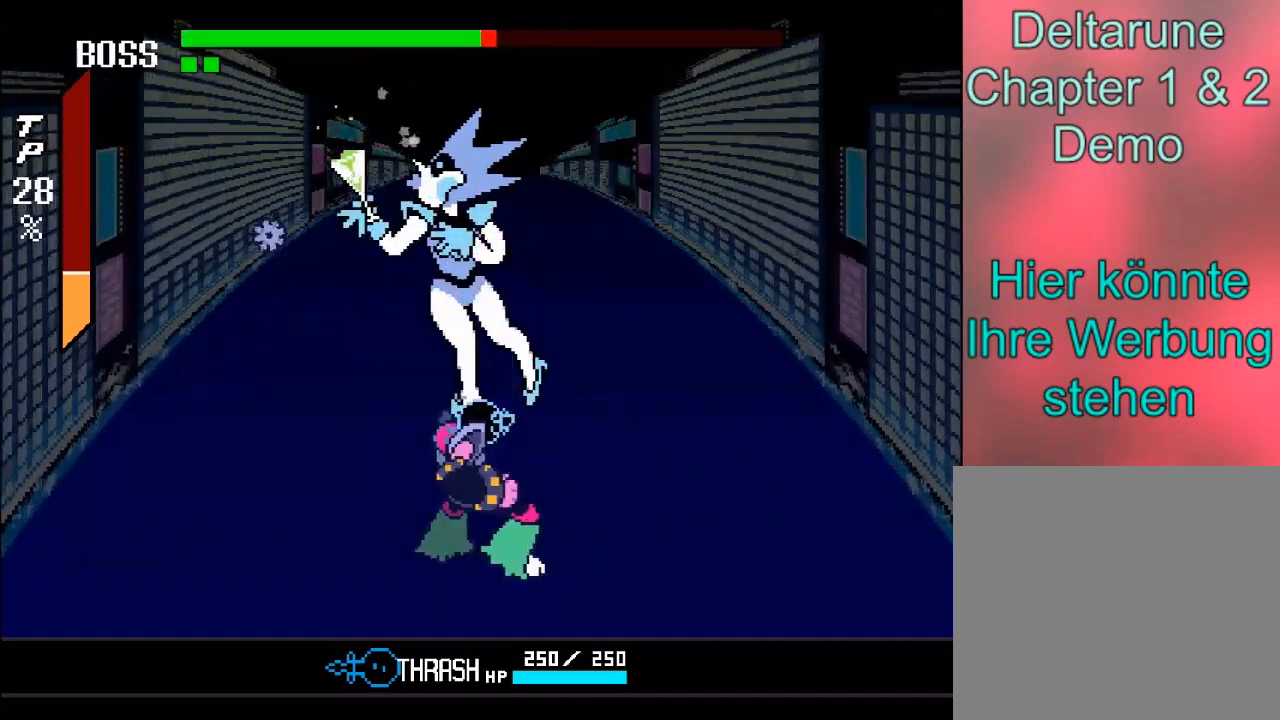
{"buttons": [], "left_stick": "up", "right_stick": "center", "events": [[234, "B", "up"]]}
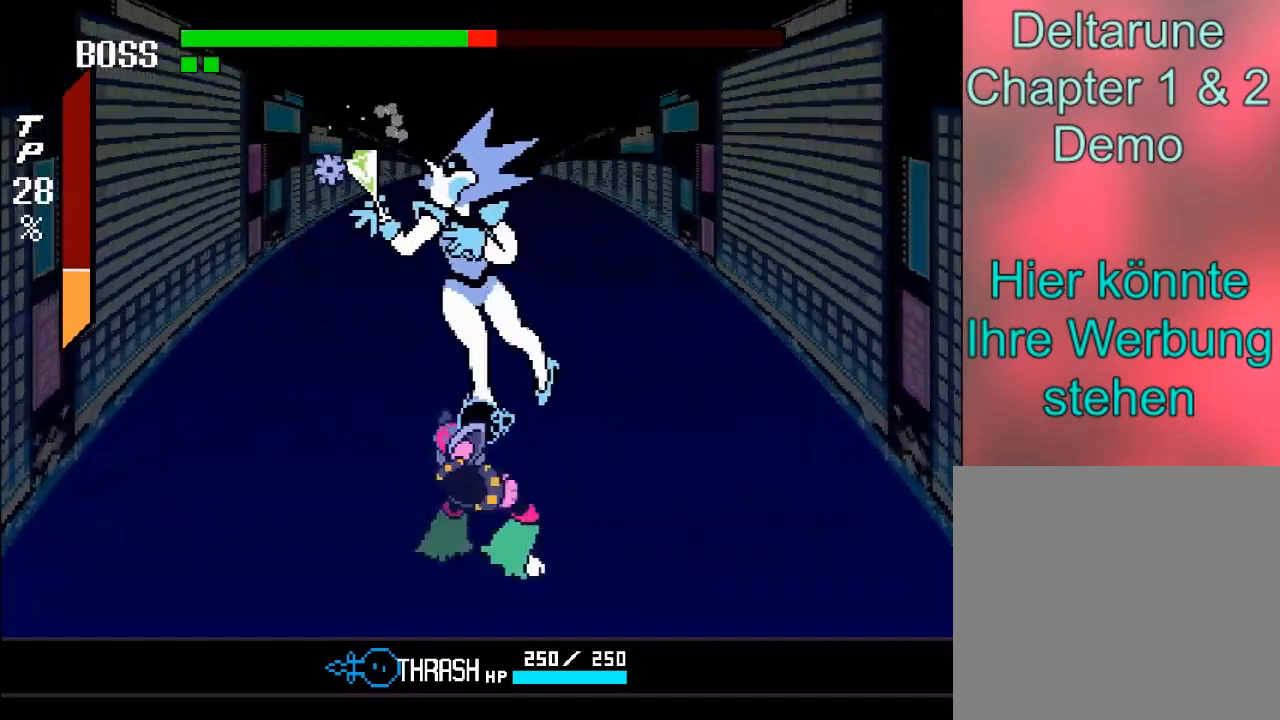
{"buttons": [], "left_stick": "up", "right_stick": "center", "events": [[33, "B", "down"], [333, "B", "up"]]}
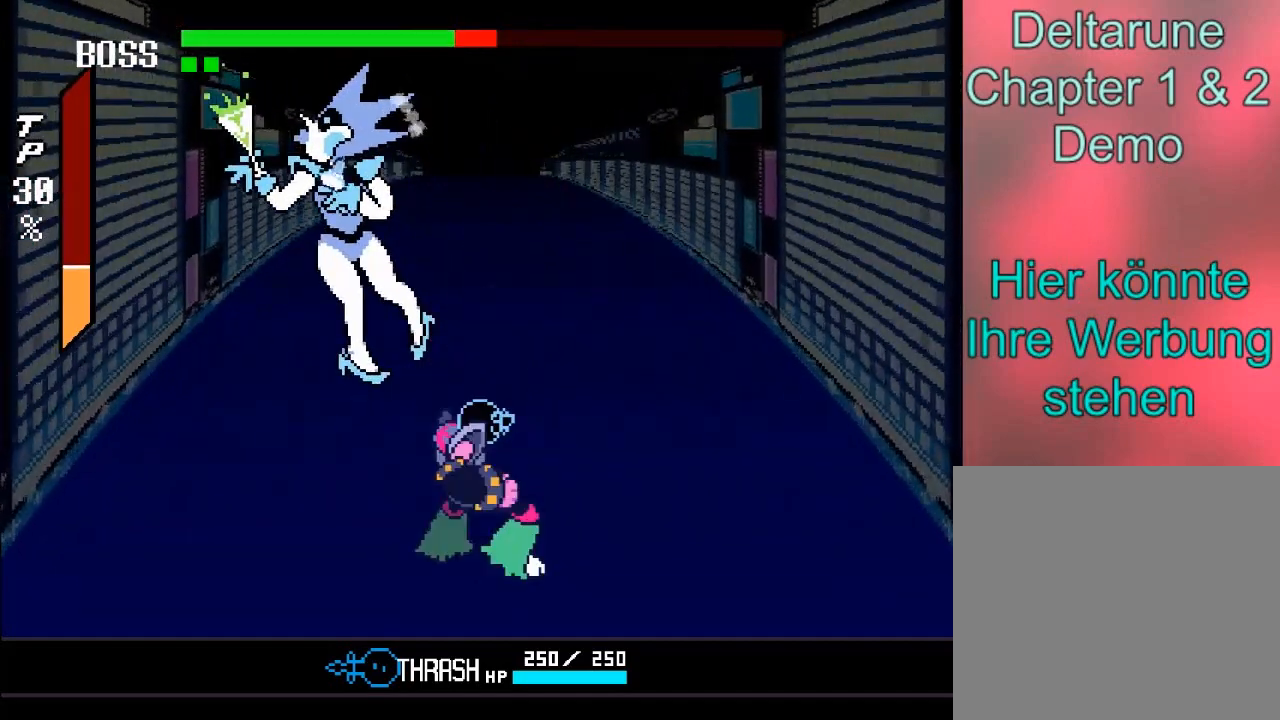
{"buttons": [], "left_stick": "up-left", "right_stick": "center", "events": [[134, "left_stick", "center"], [367, "left_stick", "up-left"]]}
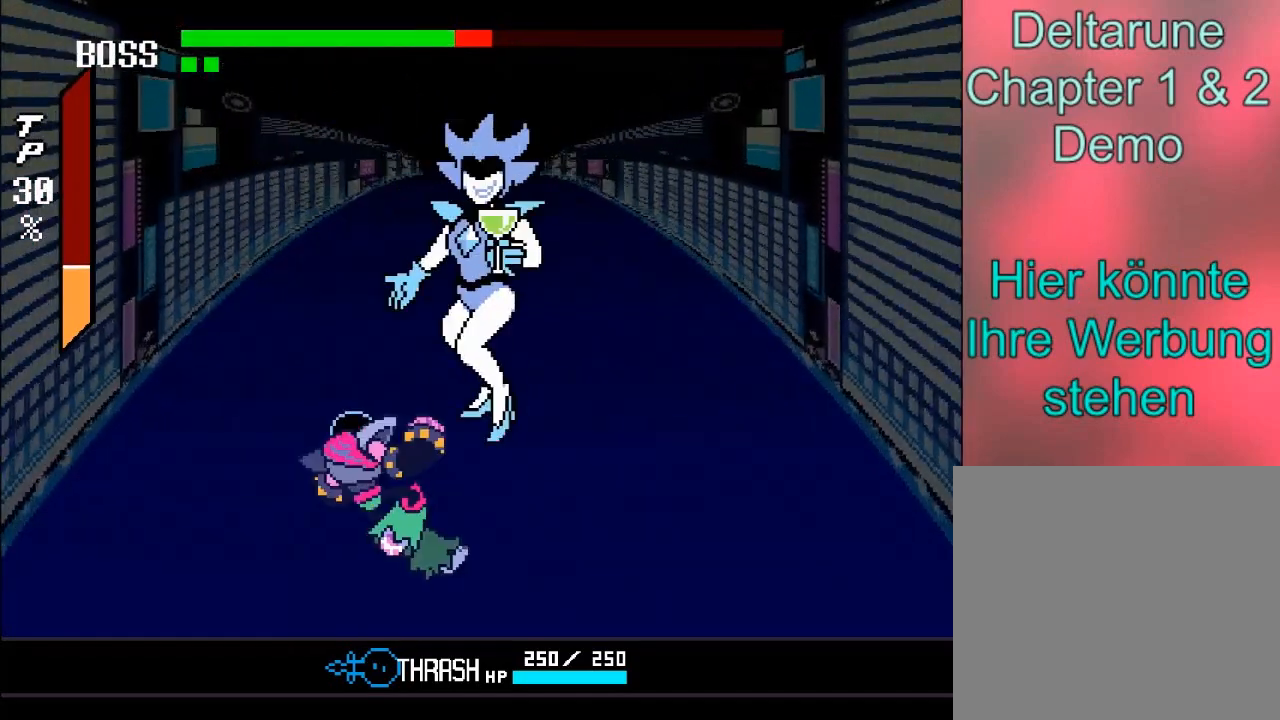
{"buttons": [], "left_stick": "center", "right_stick": "center", "events": [[500, "left_stick", "center"]]}
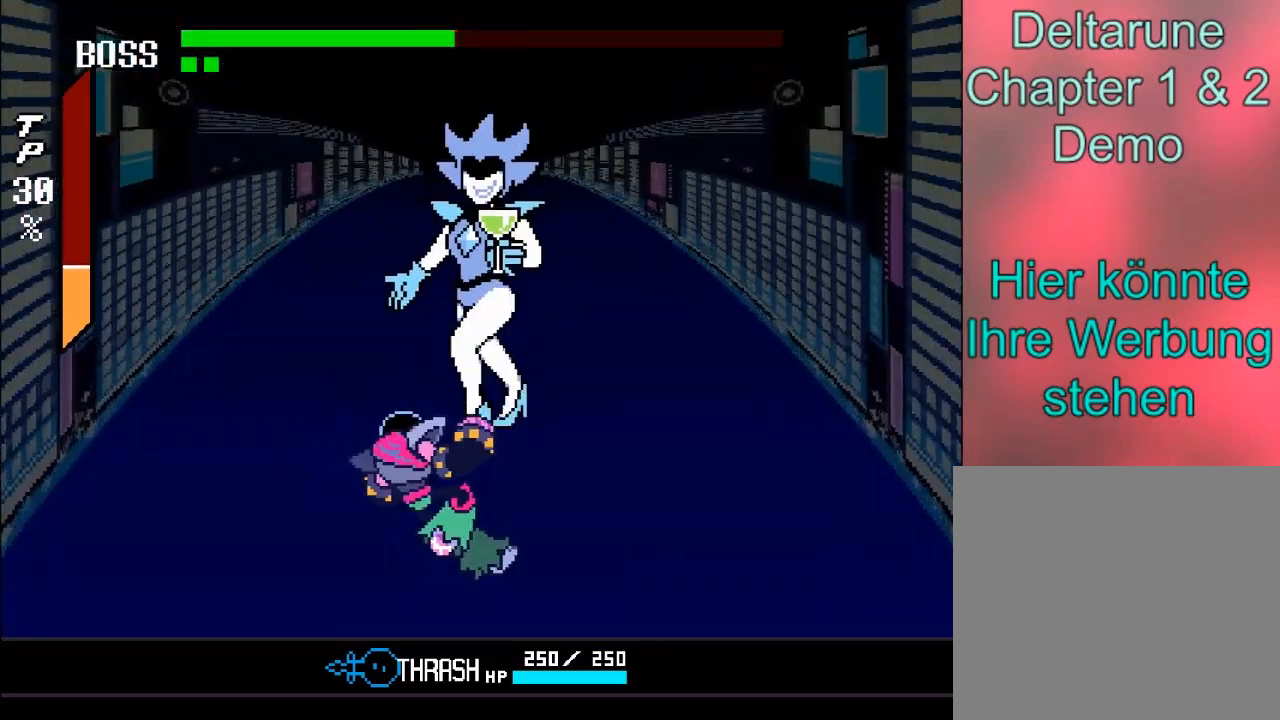
{"buttons": [], "left_stick": "center", "right_stick": "center", "events": [[334, "left_stick", "left"], [501, "left_stick", "center"]]}